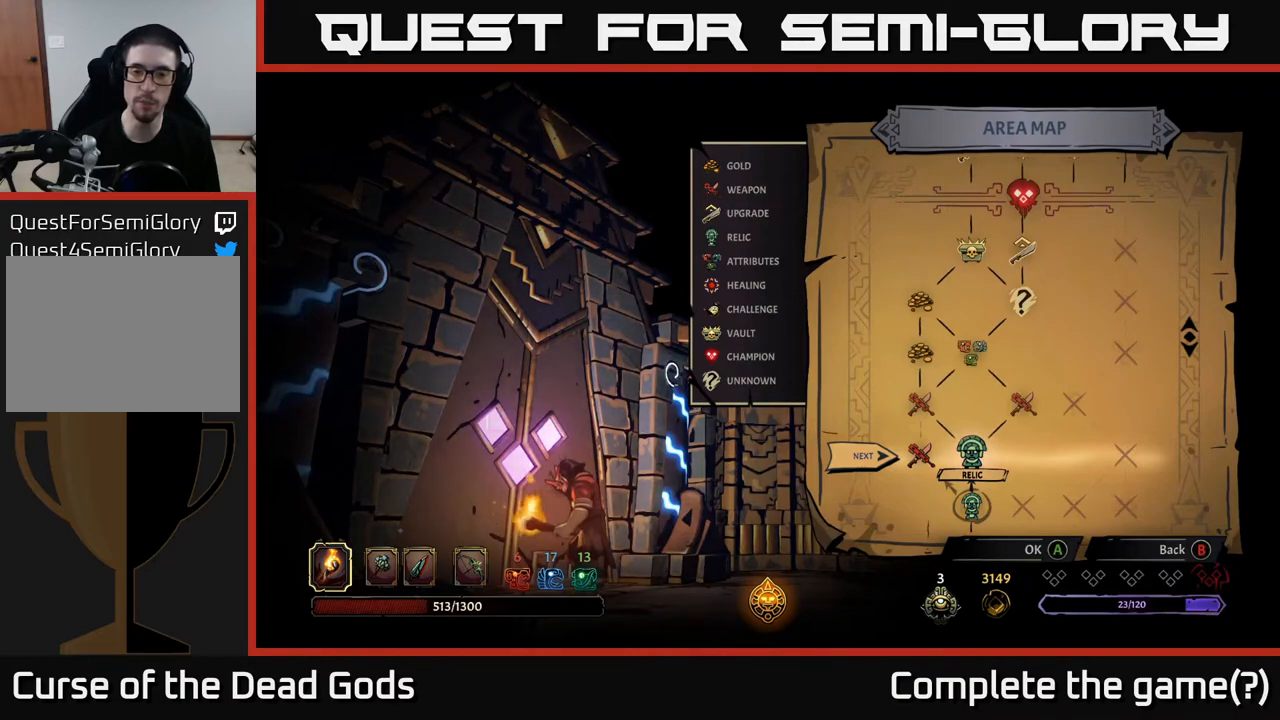
Gameplay with a controller (Xbox layout); each line is a JSON object with the inputs held at the frame after it. "events" lists button and stick changes between this image and that frame as [ms after this image, input, new state], when the widget could be followed in between.
{"buttons": [], "left_stick": "center", "right_stick": "center", "events": [[167, "left_stick", "left"], [400, "left_stick", "center"]]}
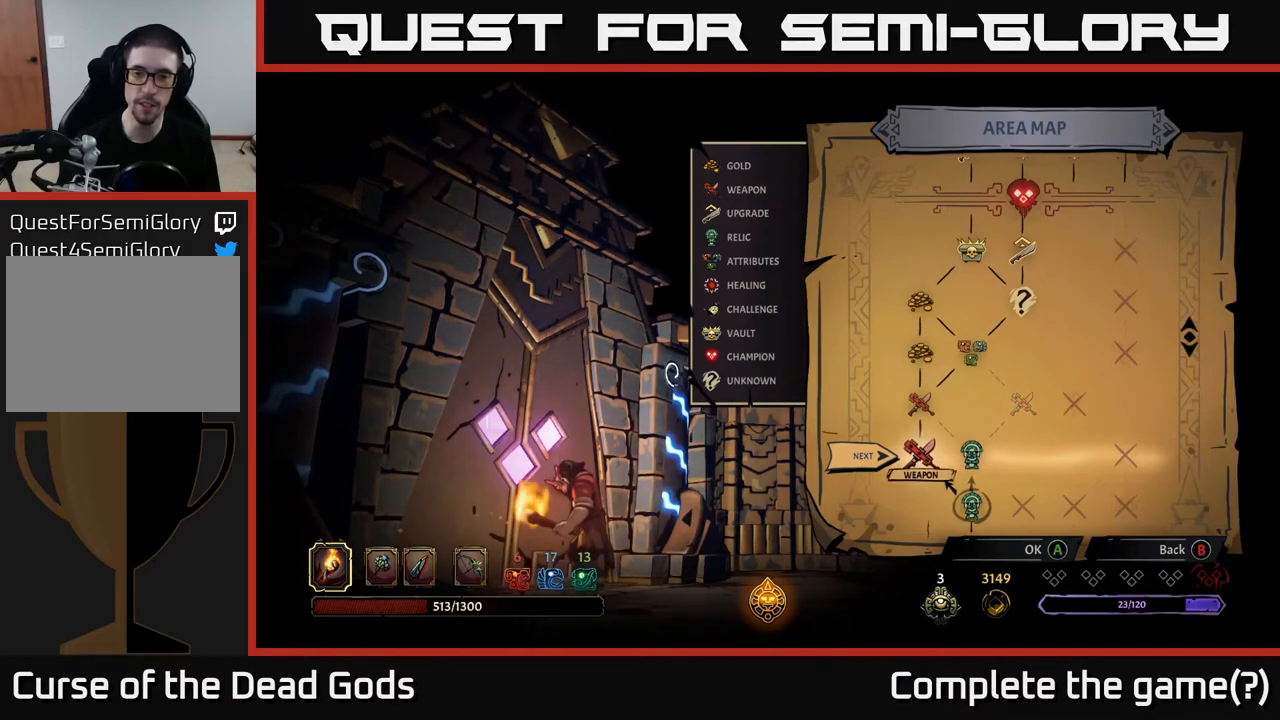
{"buttons": [], "left_stick": "center", "right_stick": "center", "events": []}
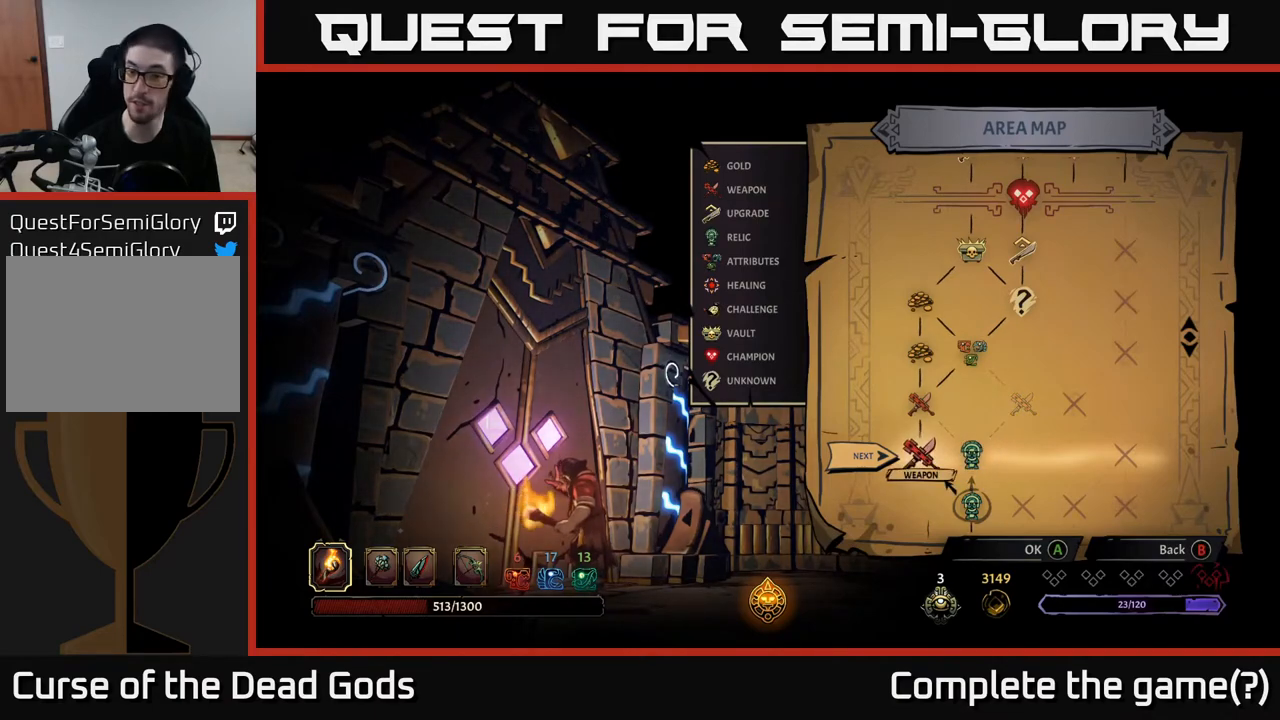
{"buttons": [], "left_stick": "center", "right_stick": "center", "events": []}
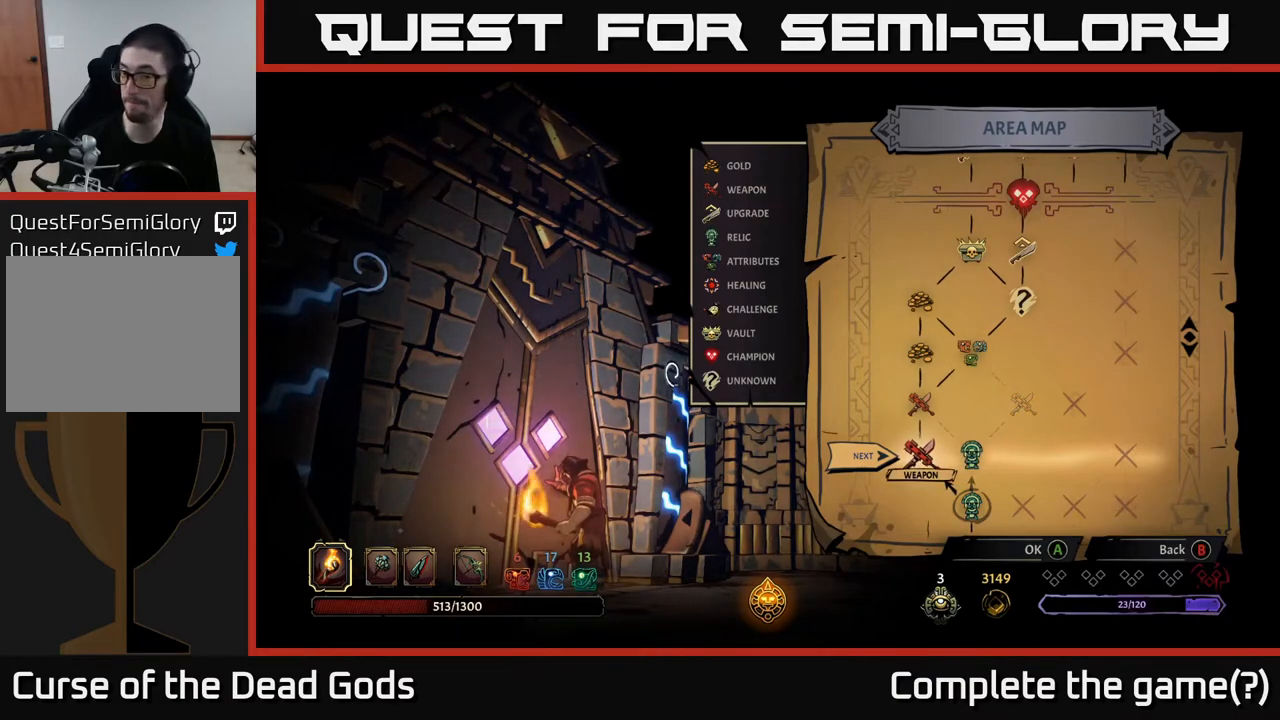
{"buttons": [], "left_stick": "center", "right_stick": "center", "events": []}
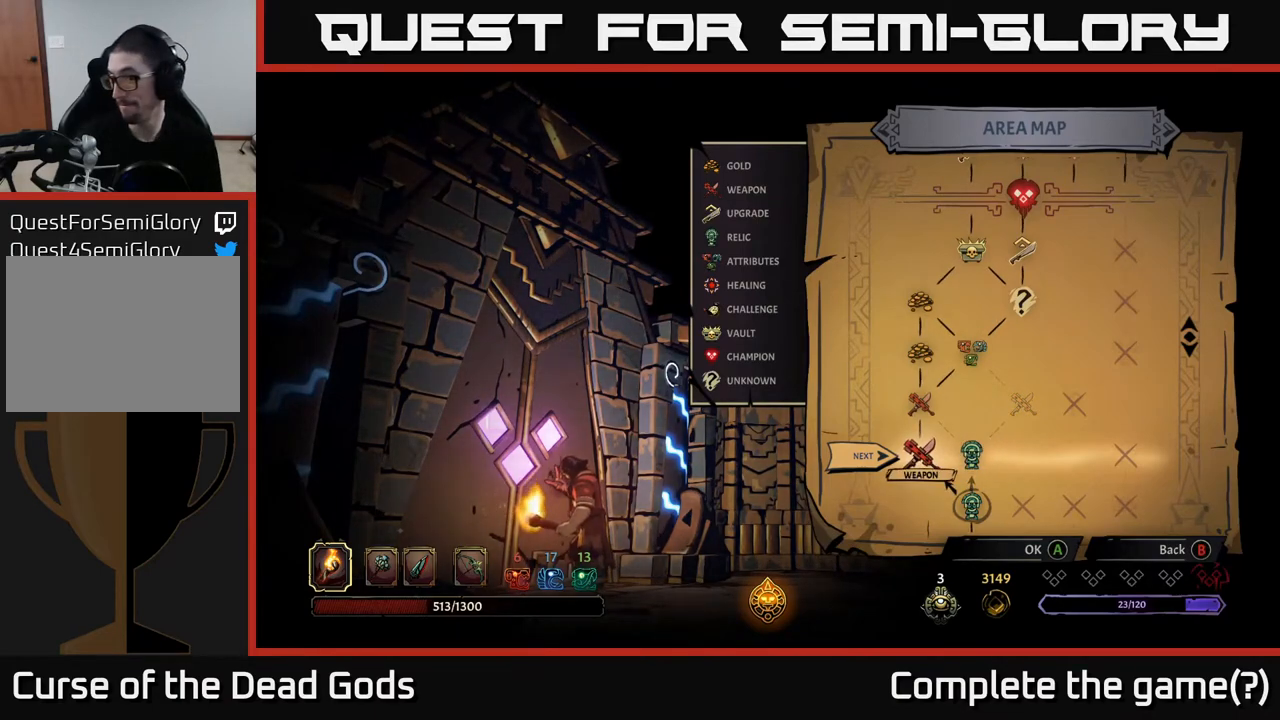
{"buttons": [], "left_stick": "center", "right_stick": "center", "events": [[117, "A", "down"], [200, "A", "up"]]}
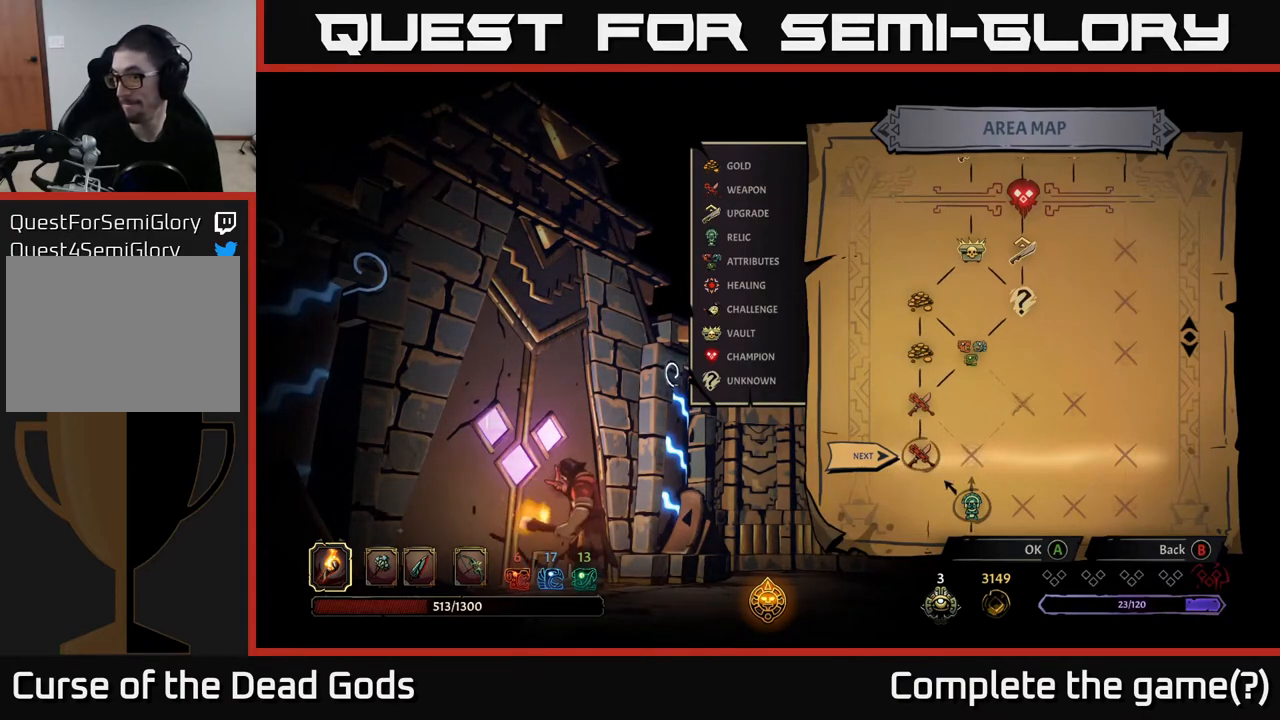
{"buttons": [], "left_stick": "center", "right_stick": "center", "events": []}
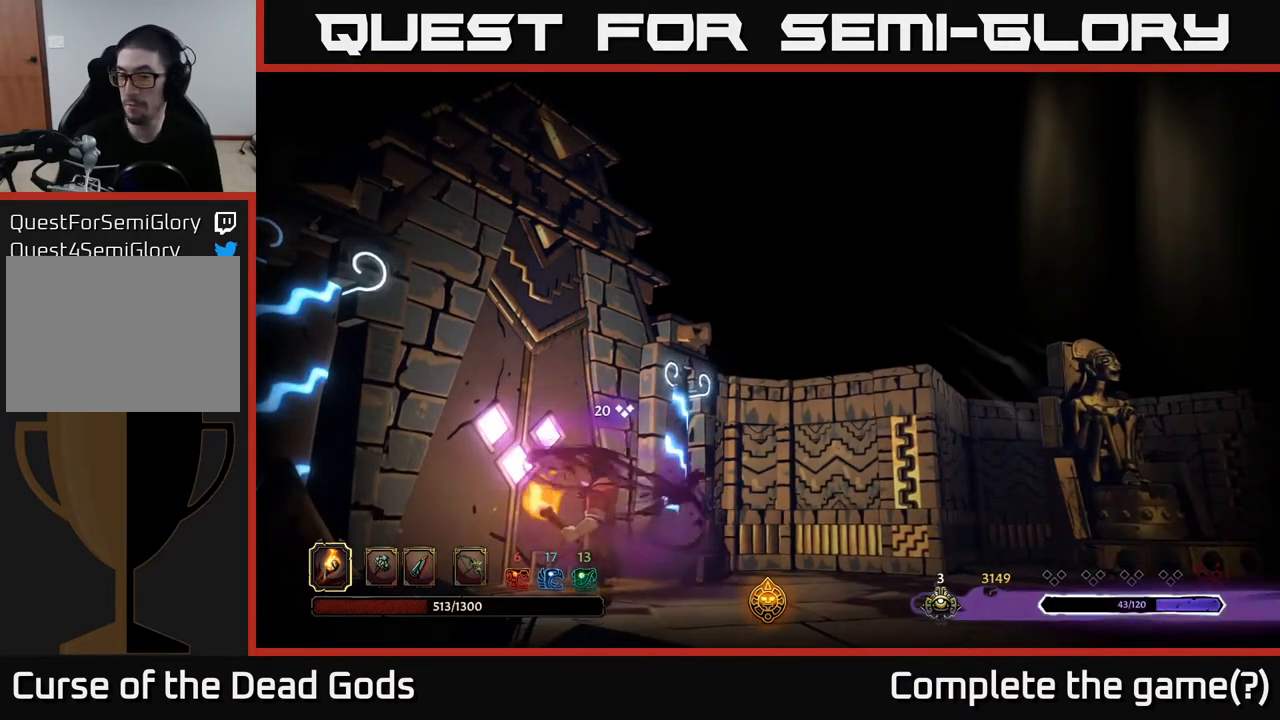
{"buttons": [], "left_stick": "center", "right_stick": "center", "events": []}
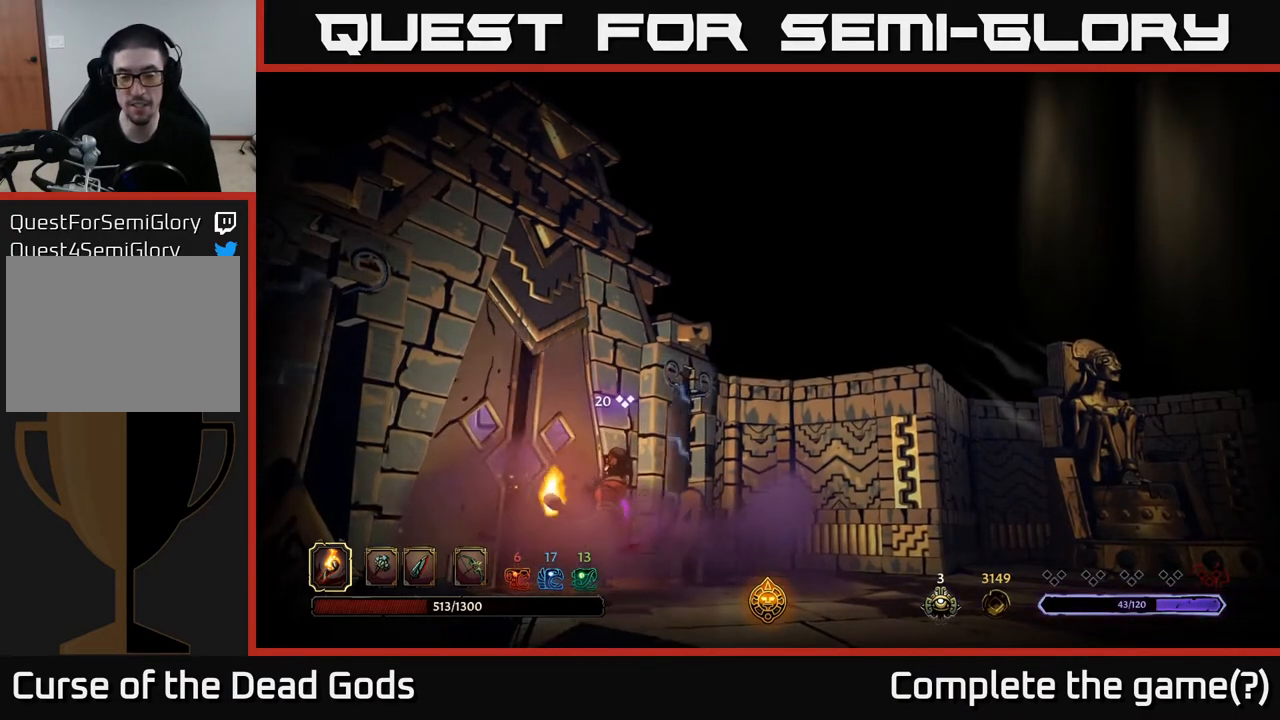
{"buttons": [], "left_stick": "center", "right_stick": "center", "events": []}
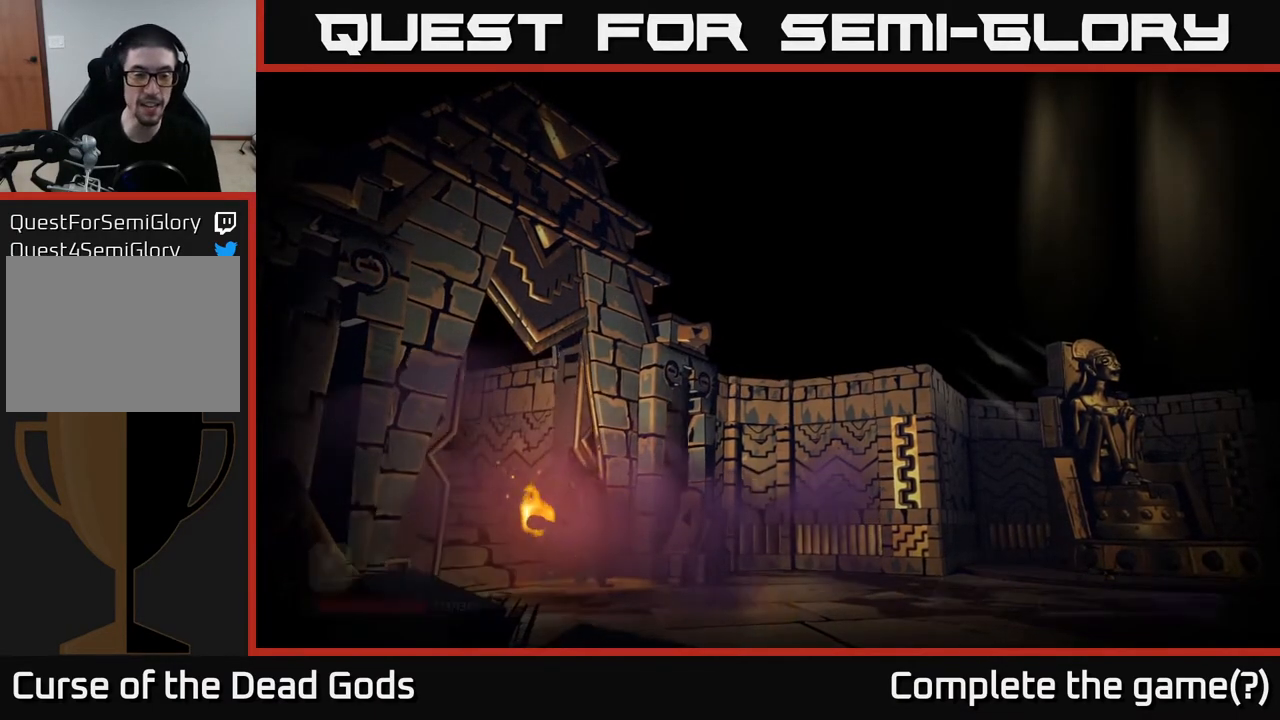
{"buttons": [], "left_stick": "center", "right_stick": "center", "events": []}
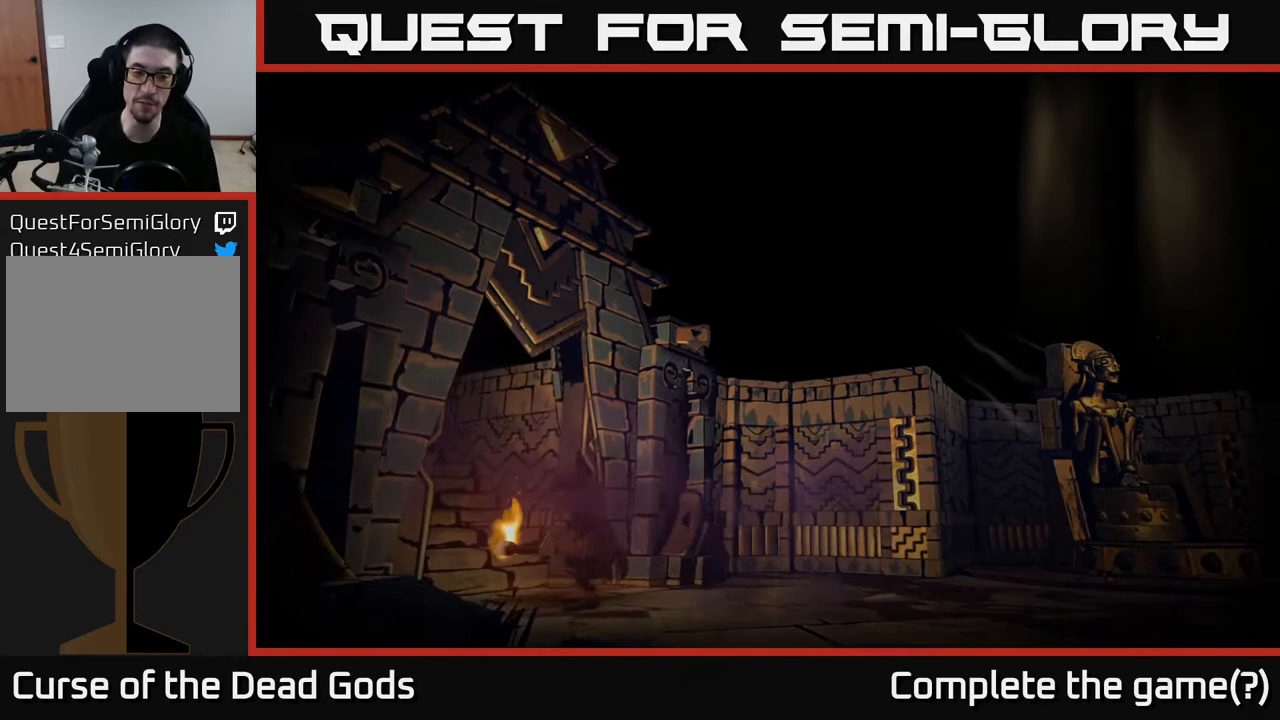
{"buttons": [], "left_stick": "center", "right_stick": "center", "events": []}
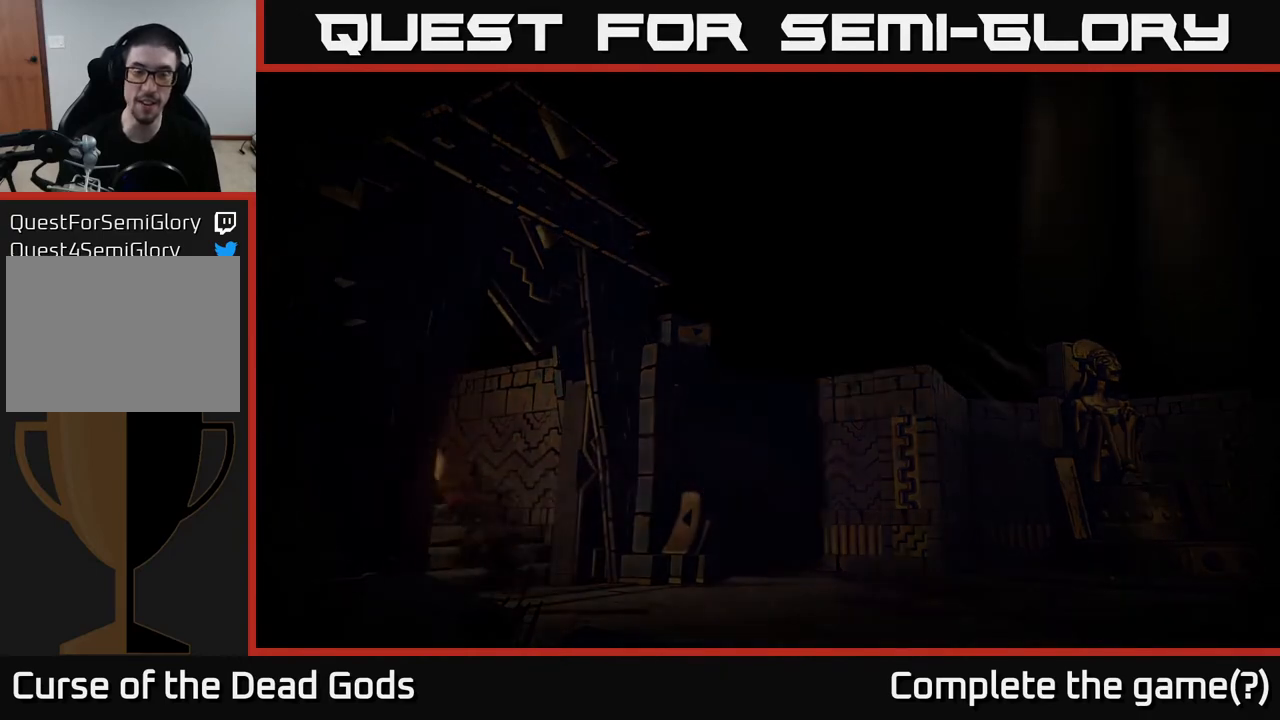
{"buttons": [], "left_stick": "center", "right_stick": "center", "events": []}
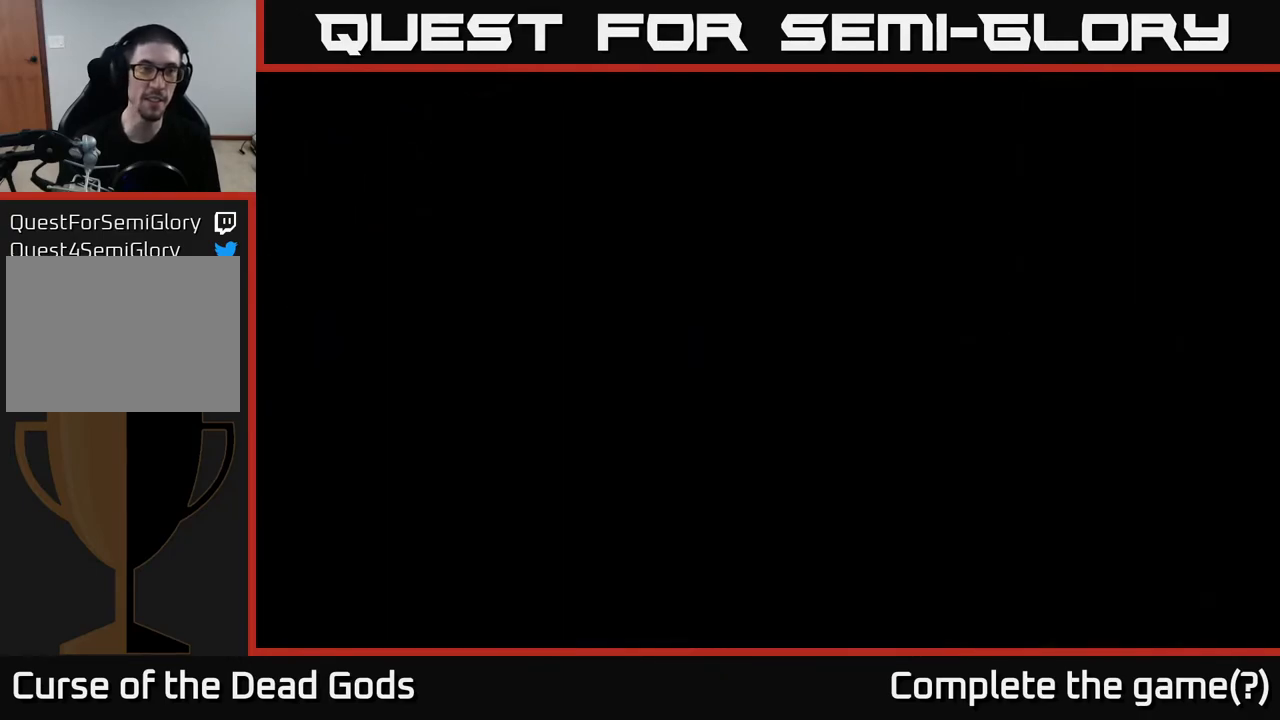
{"buttons": [], "left_stick": "center", "right_stick": "center", "events": []}
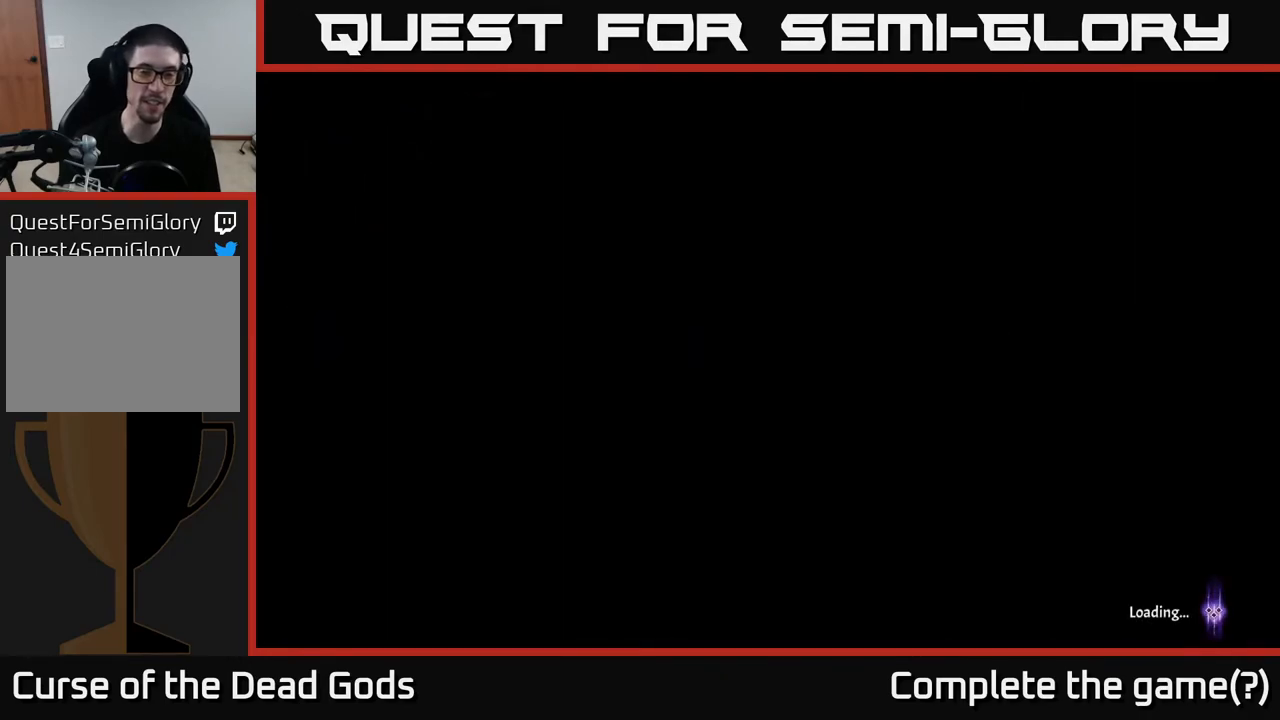
{"buttons": [], "left_stick": "center", "right_stick": "center", "events": []}
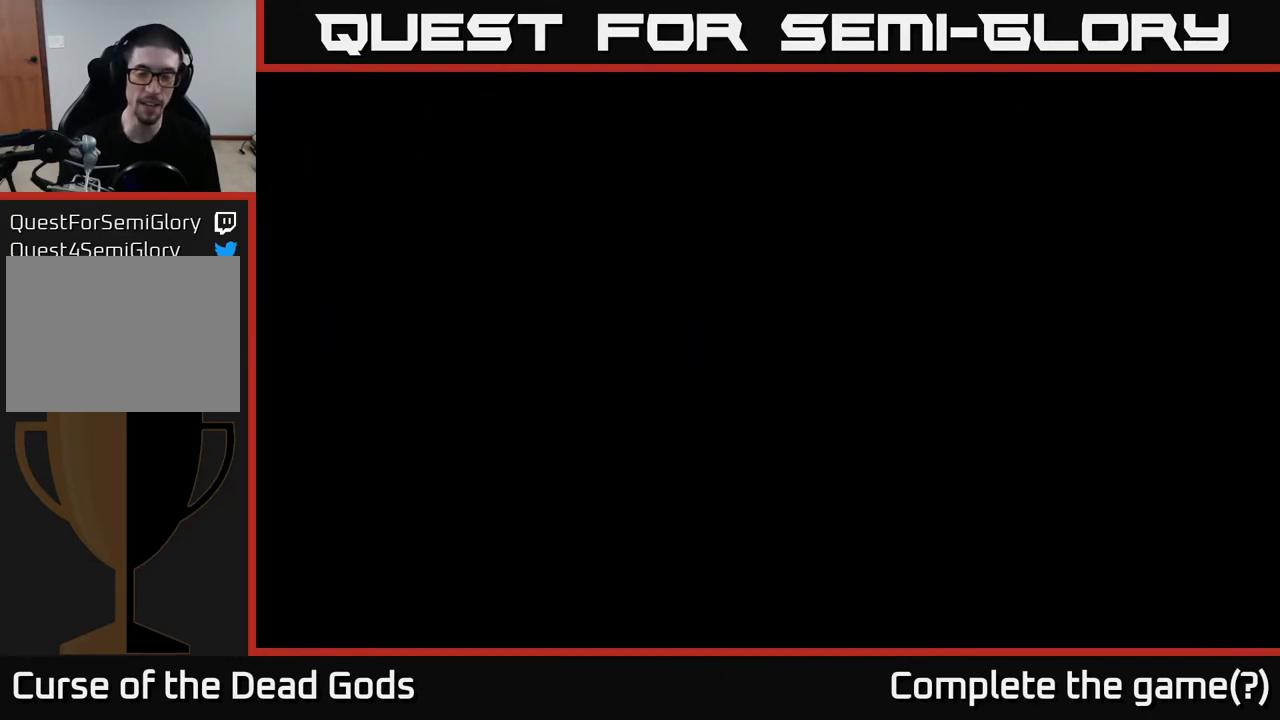
{"buttons": [], "left_stick": "center", "right_stick": "center", "events": []}
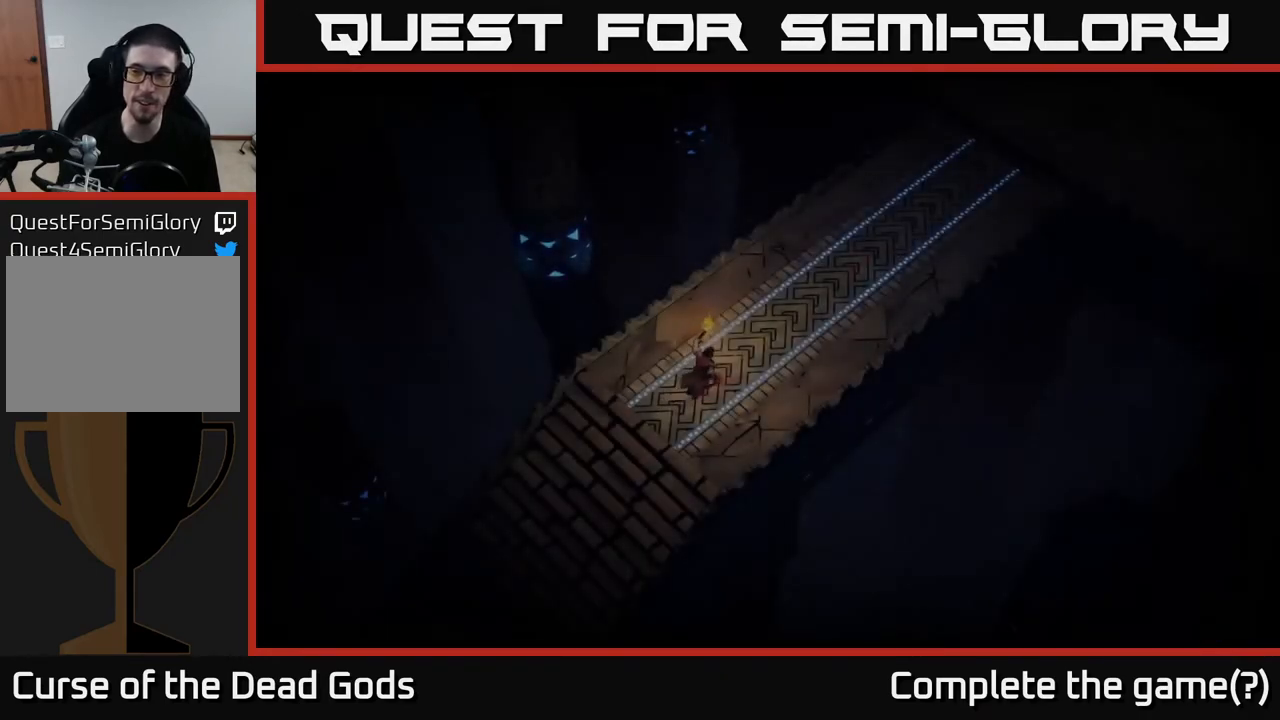
{"buttons": [], "left_stick": "up-right", "right_stick": "center", "events": [[500, "left_stick", "up-right"]]}
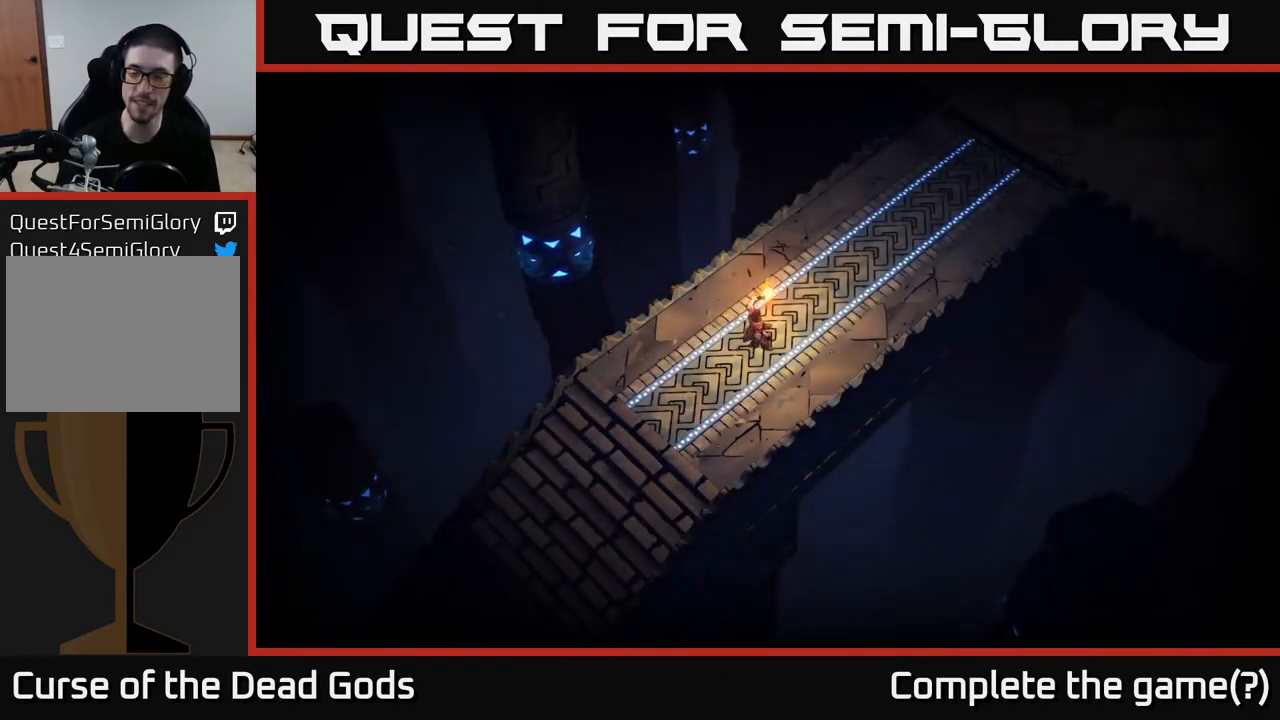
{"buttons": [], "left_stick": "up-right", "right_stick": "center", "events": []}
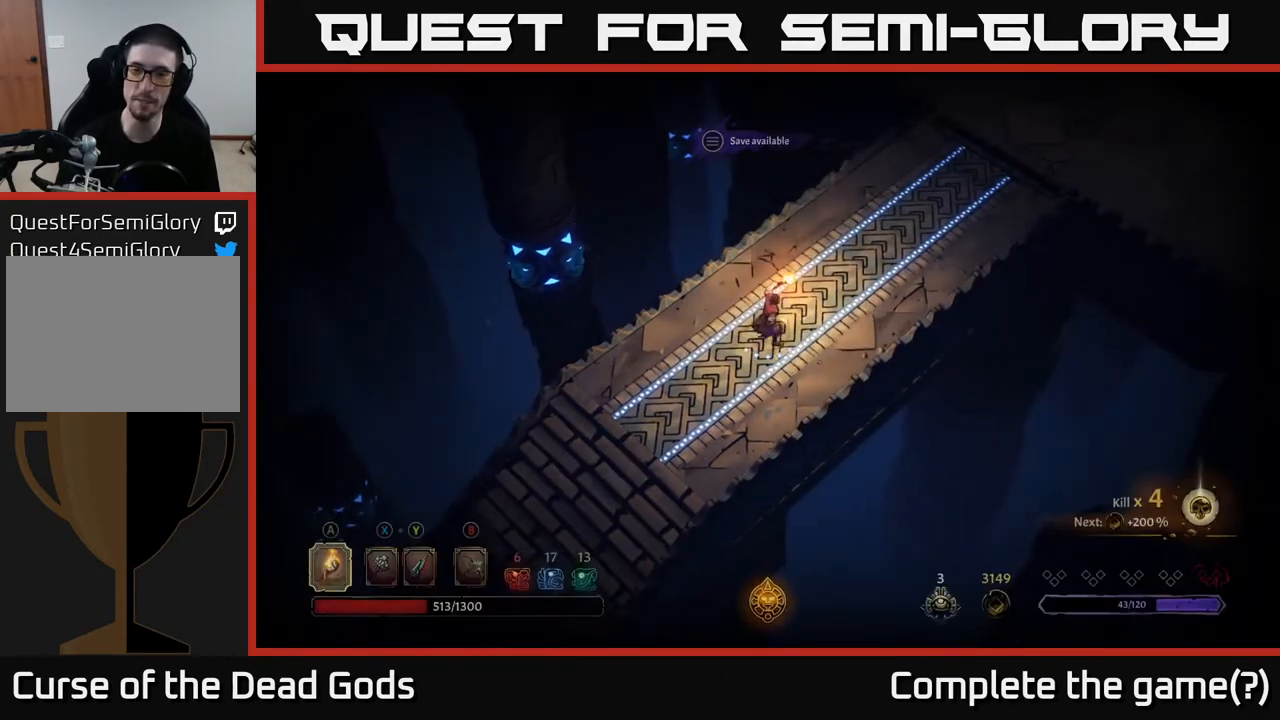
{"buttons": [], "left_stick": "up-right", "right_stick": "center", "events": []}
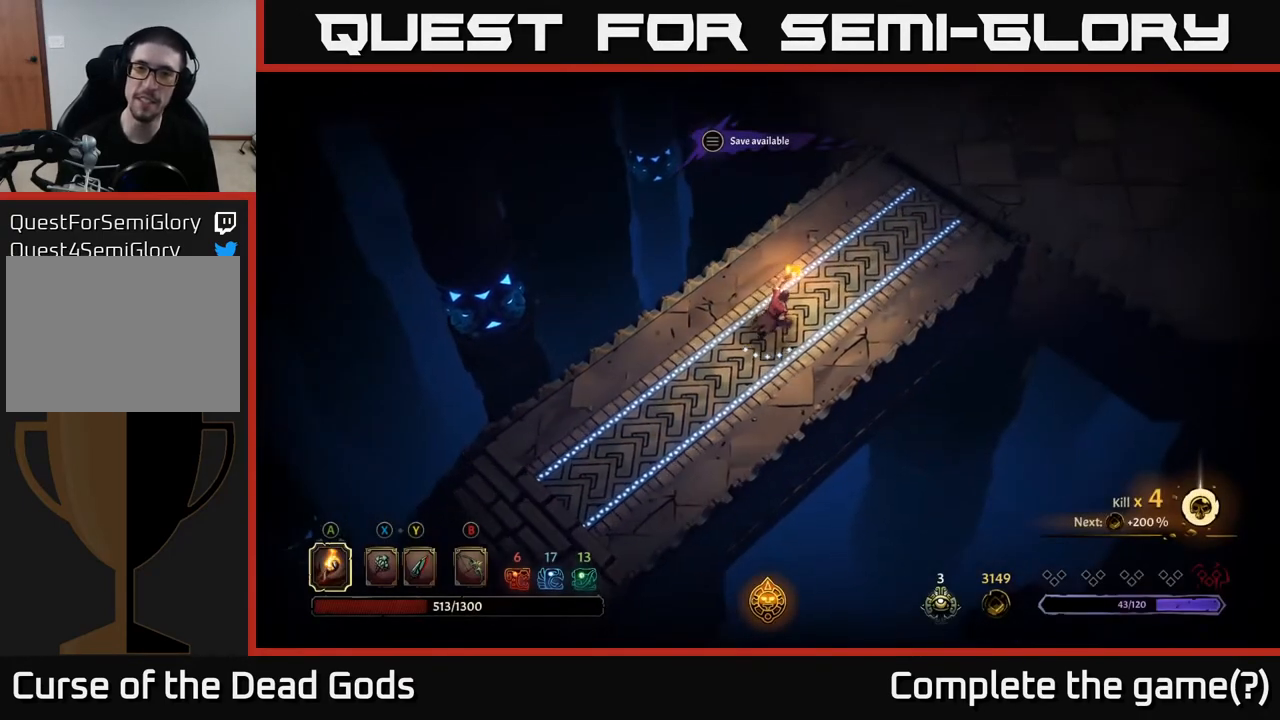
{"buttons": [], "left_stick": "up-right", "right_stick": "center", "events": []}
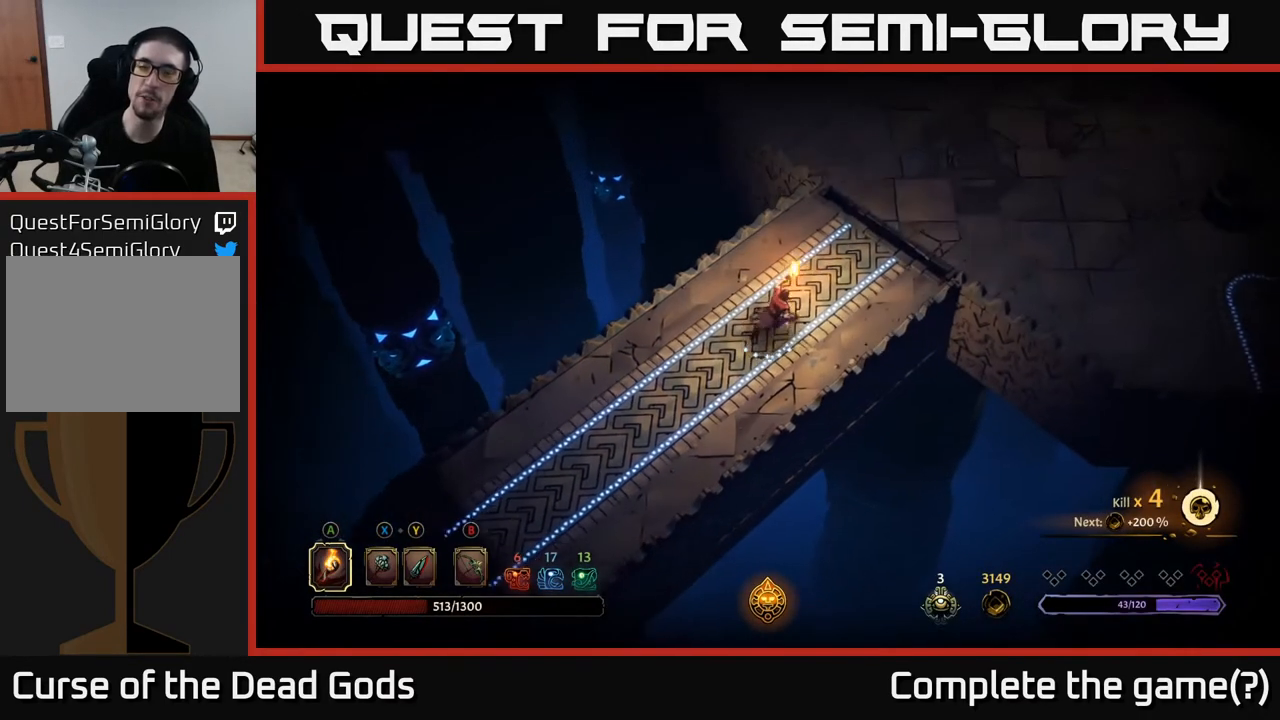
{"buttons": [], "left_stick": "up-right", "right_stick": "center", "events": []}
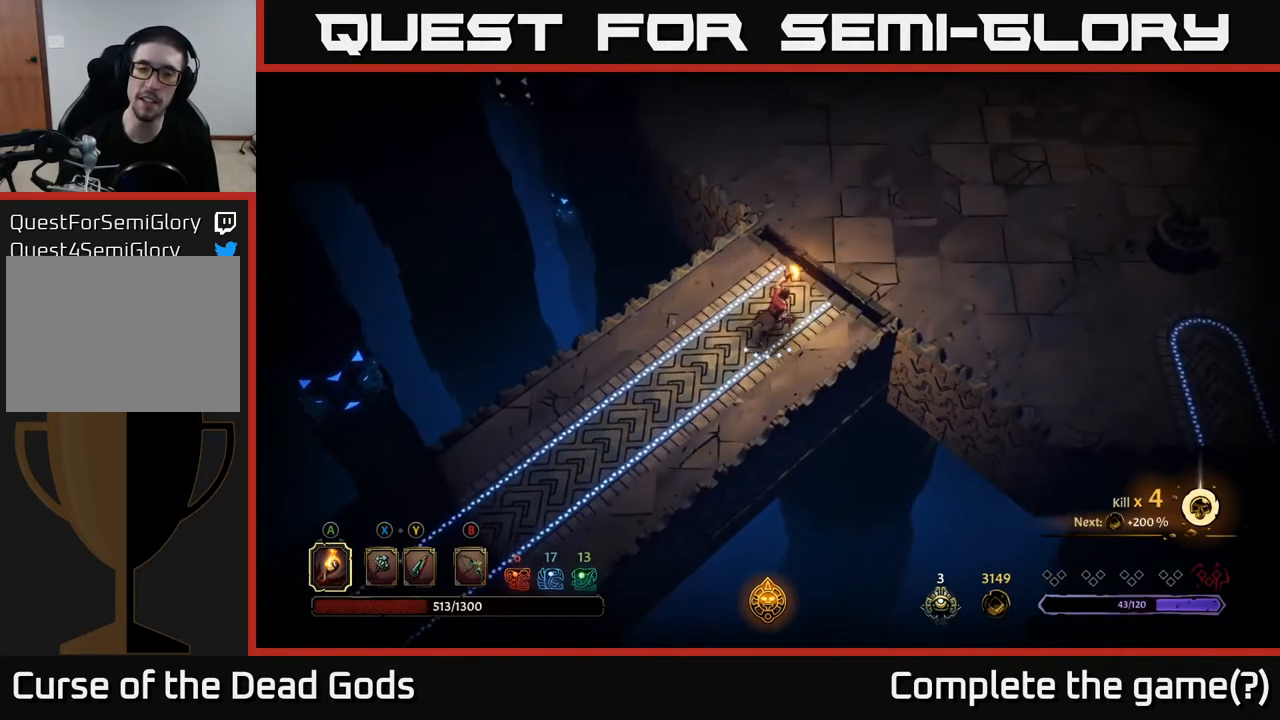
{"buttons": [], "left_stick": "up-right", "right_stick": "center", "events": []}
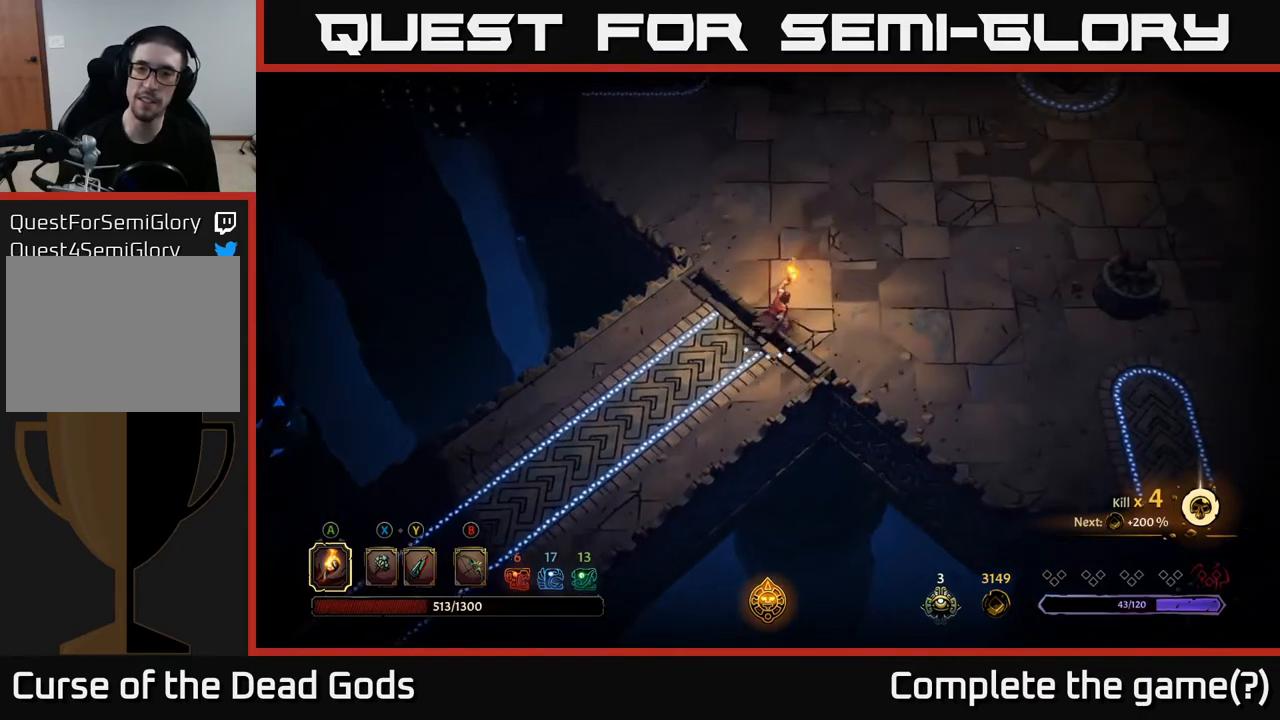
{"buttons": [], "left_stick": "up-right", "right_stick": "center", "events": []}
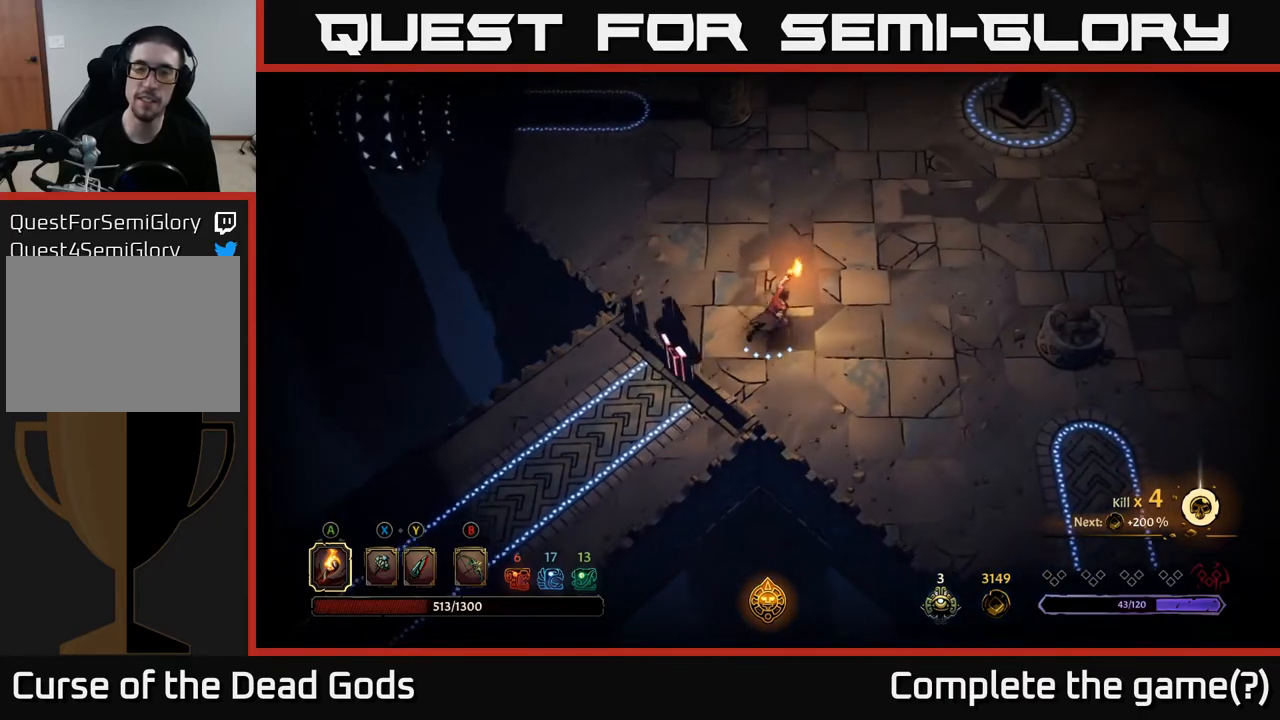
{"buttons": [], "left_stick": "up-right", "right_stick": "center", "events": []}
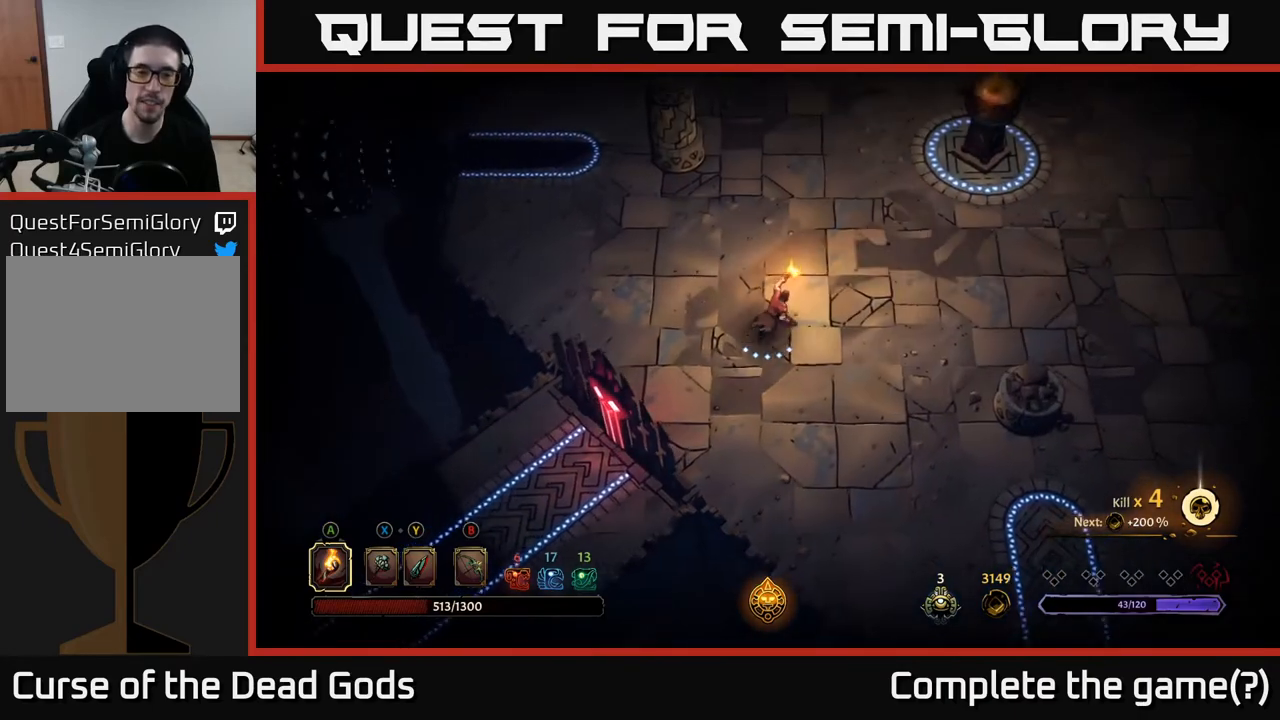
{"buttons": [], "left_stick": "up-right", "right_stick": "center", "events": []}
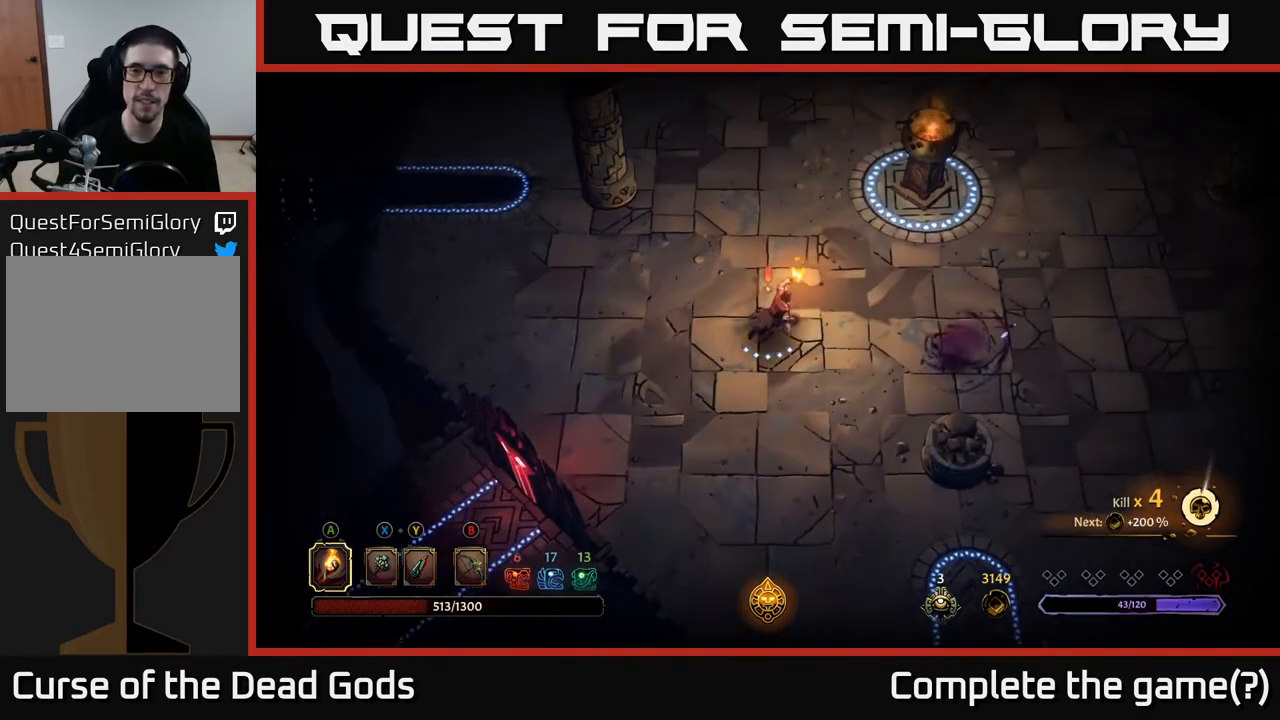
{"buttons": [], "left_stick": "right", "right_stick": "center", "events": [[217, "left_stick", "right"], [433, "X", "down"], [500, "X", "up"]]}
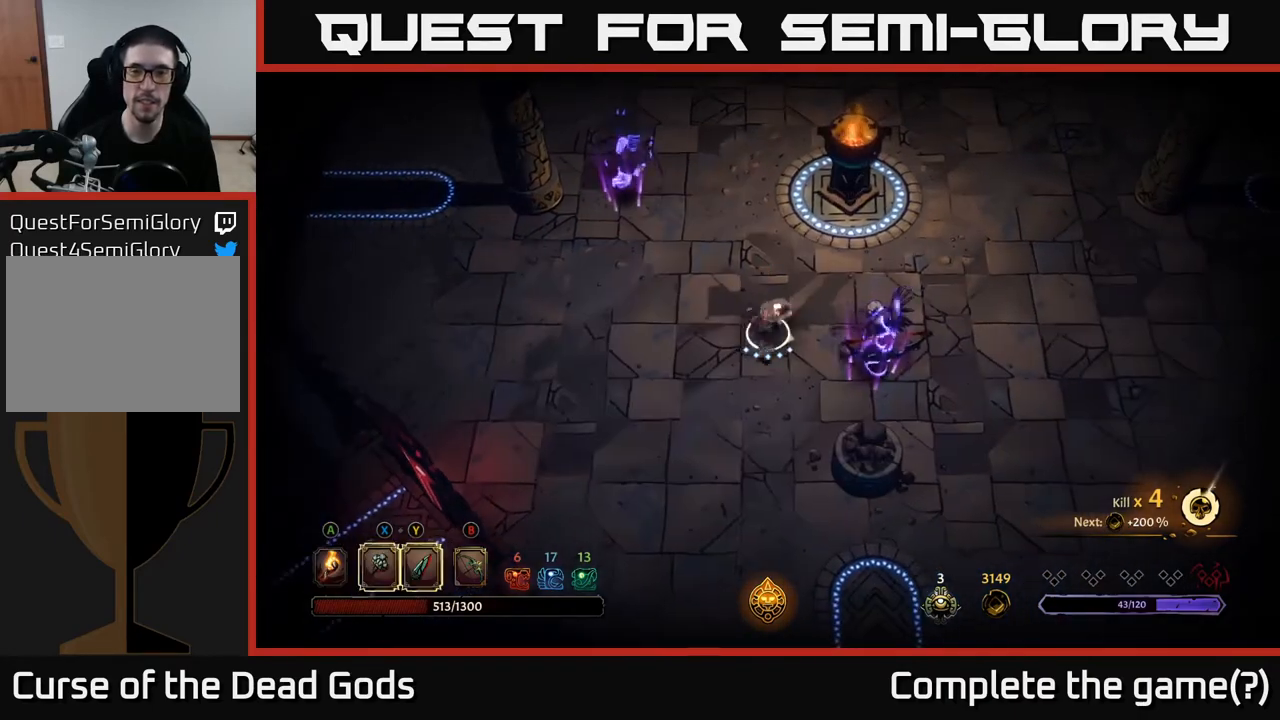
{"buttons": ["X"], "left_stick": "right", "right_stick": "center", "events": [[33, "X", "down"], [133, "X", "up"], [417, "X", "down"]]}
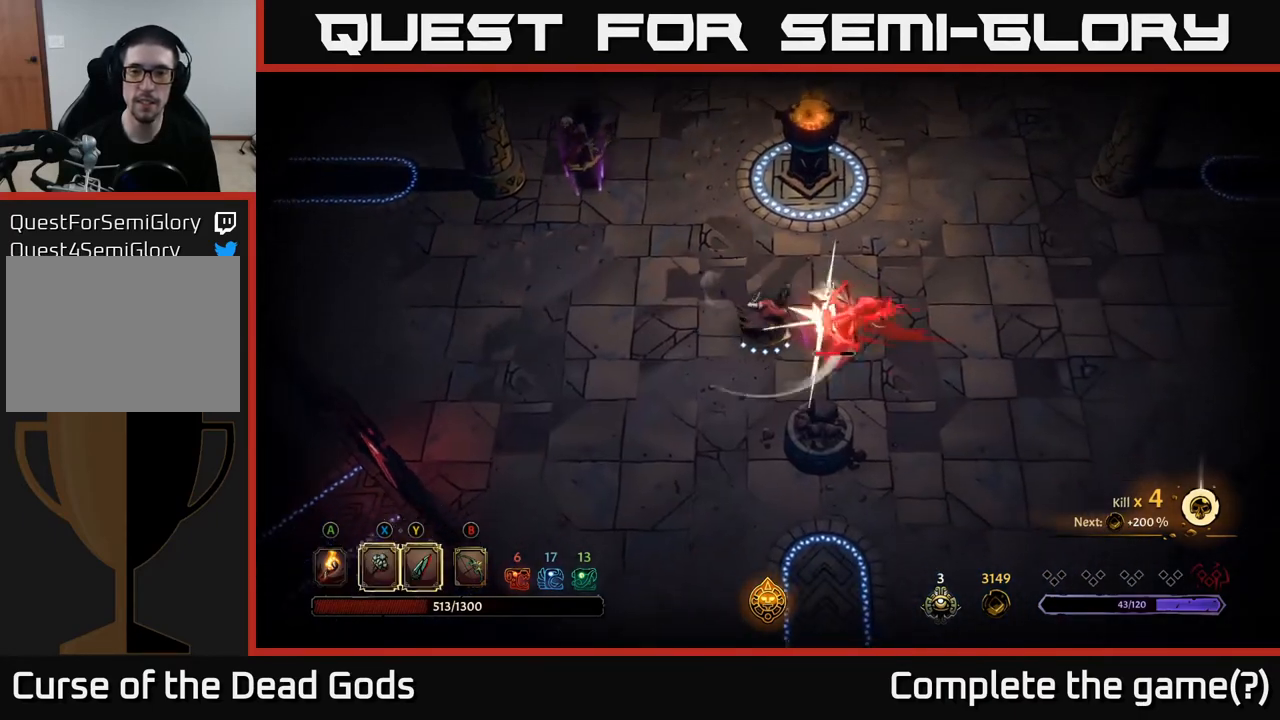
{"buttons": [], "left_stick": "right", "right_stick": "center", "events": [[67, "X", "up"]]}
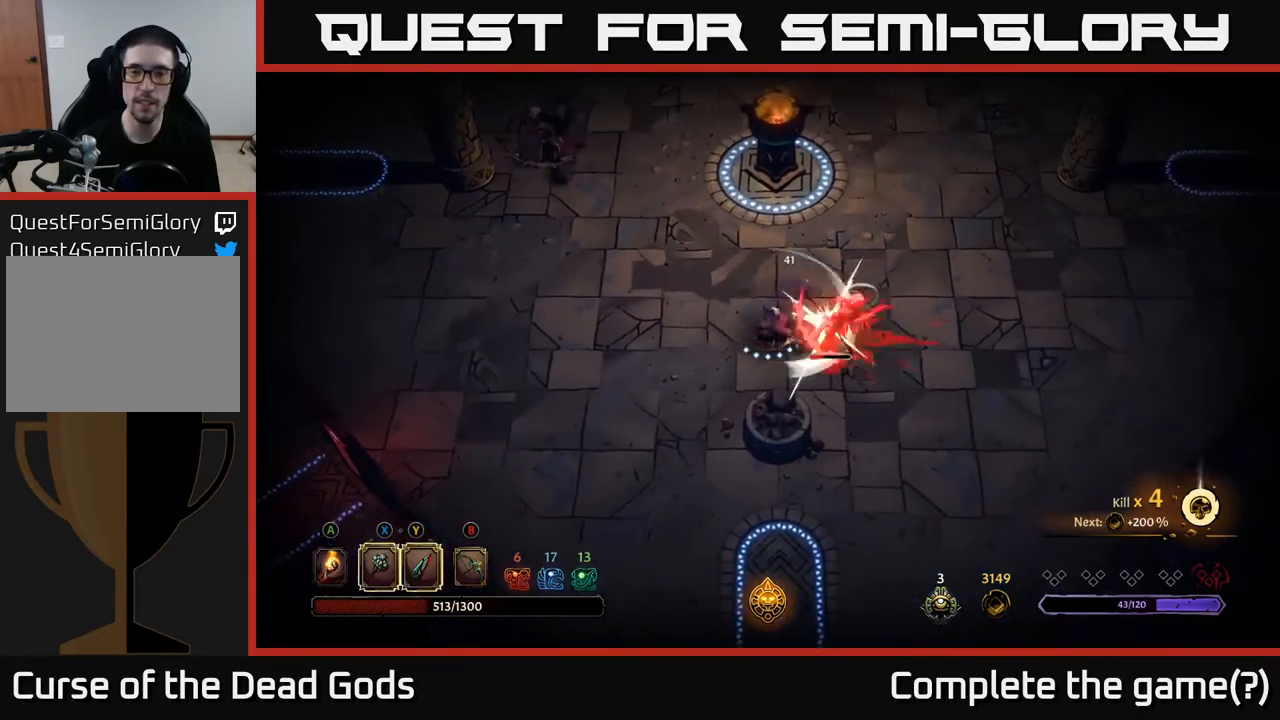
{"buttons": [], "left_stick": "right", "right_stick": "center", "events": [[17, "X", "down"], [200, "X", "up"]]}
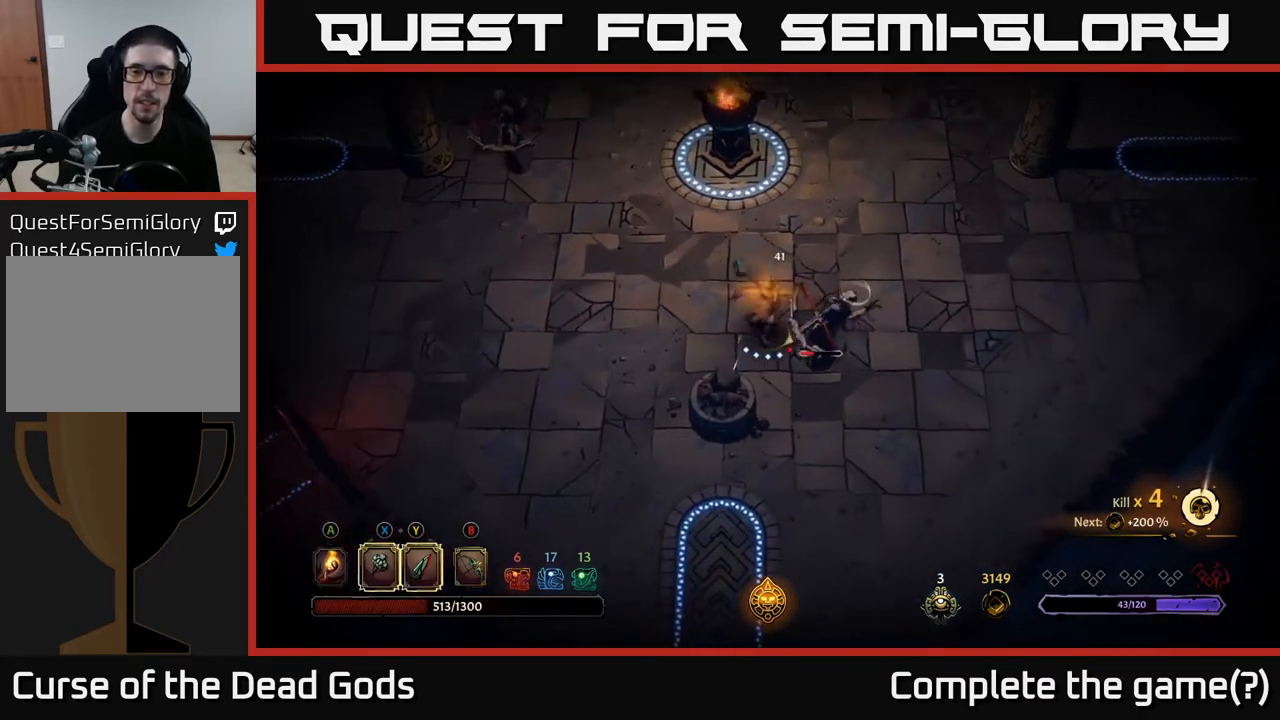
{"buttons": ["B"], "left_stick": "up-left", "right_stick": "center", "events": [[67, "left_stick", "center"], [317, "left_stick", "left"], [417, "B", "down"], [450, "left_stick", "up-left"]]}
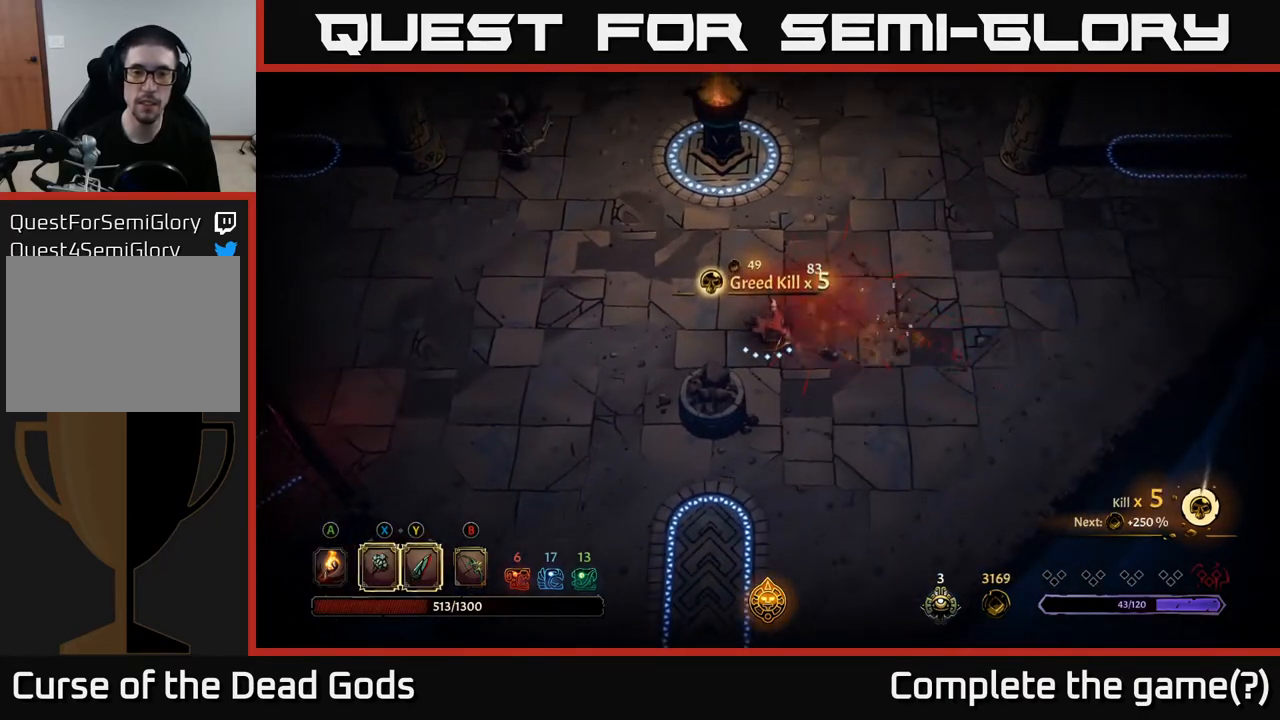
{"buttons": ["B"], "left_stick": "up-left", "right_stick": "center", "events": []}
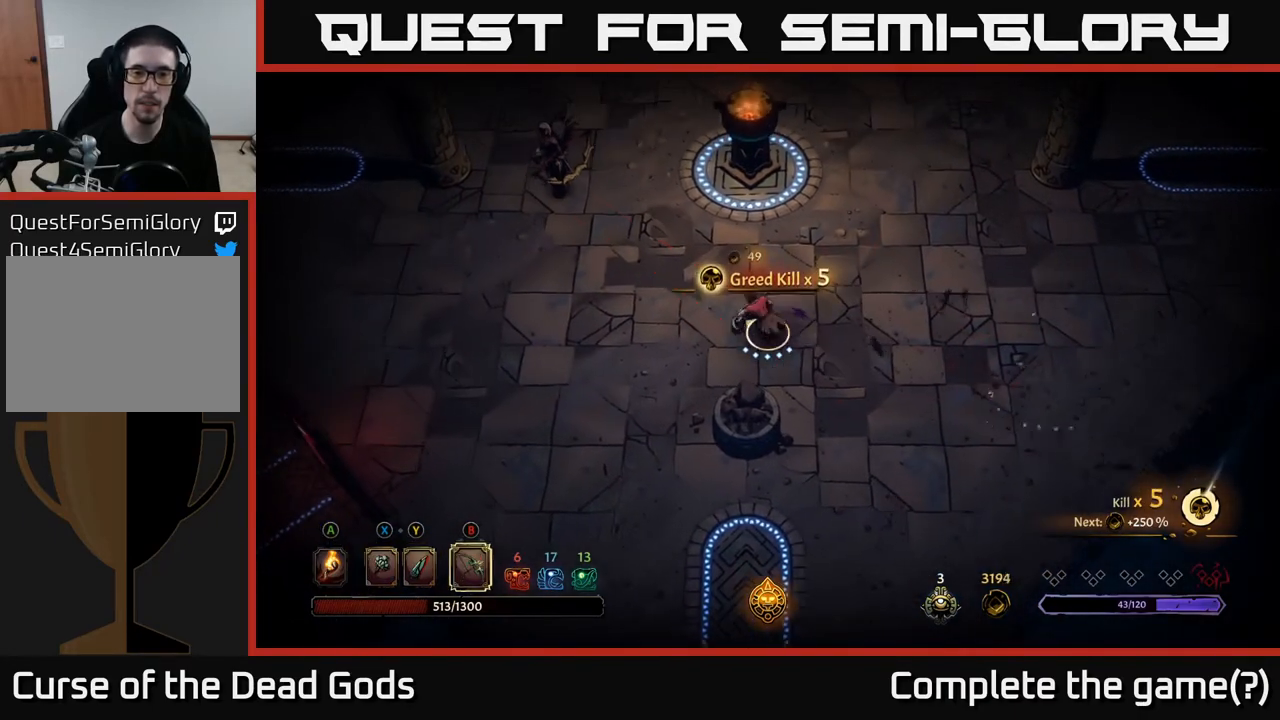
{"buttons": ["B"], "left_stick": "up-left", "right_stick": "center", "events": []}